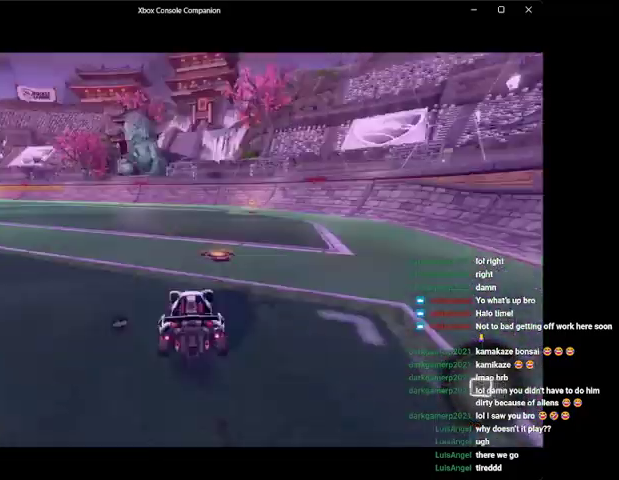
Gameplay with a controller (Xbox layout); each line is a JSON object with the inputs held at the frame after it. "events" lists button and stick changes between this image and that frame as [ms after this image, input, new state], when the widget could be followed in between. Not read: right_stick.
{"buttons": [], "left_stick": "right", "events": [[167, "left_stick", "right"], [500, "B", "up"], [500, "R2", "up"]]}
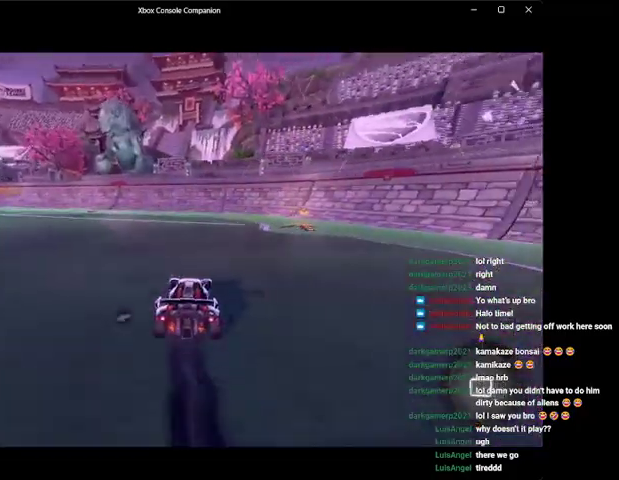
{"buttons": ["X", "R2"], "left_stick": "right", "events": [[100, "Y", "down"], [200, "Y", "up"], [300, "X", "down"], [333, "R2", "down"], [433, "X", "up"], [500, "X", "down"]]}
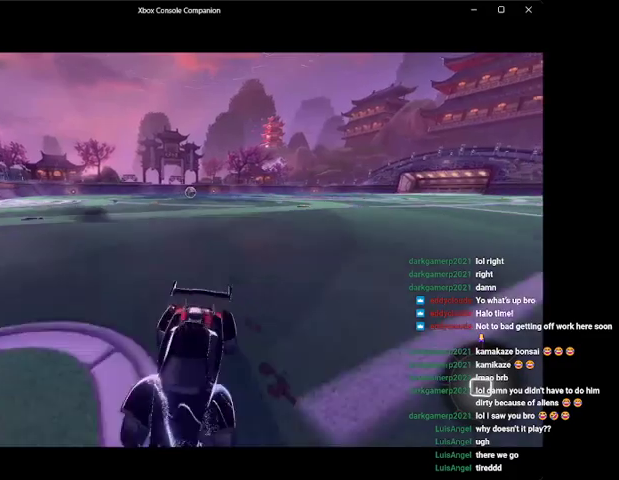
{"buttons": ["R2"], "left_stick": "right", "events": [[100, "X", "up"], [367, "Y", "down"], [500, "Y", "up"]]}
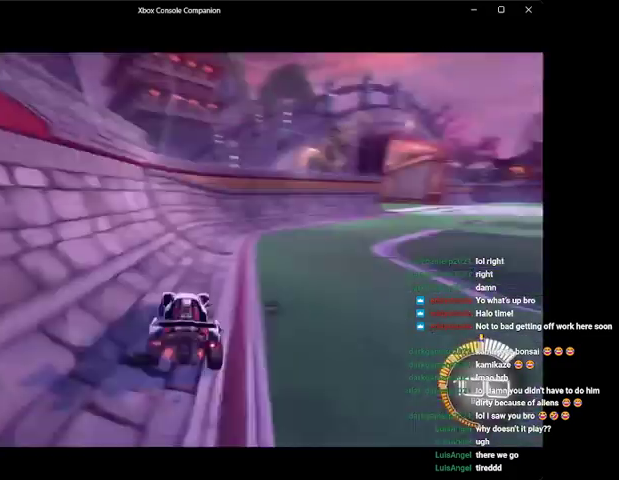
{"buttons": ["L1", "R2"], "left_stick": "up", "events": [[367, "A", "down"], [367, "L1", "down"], [367, "left_stick", "up-right"], [467, "A", "up"], [500, "left_stick", "up"]]}
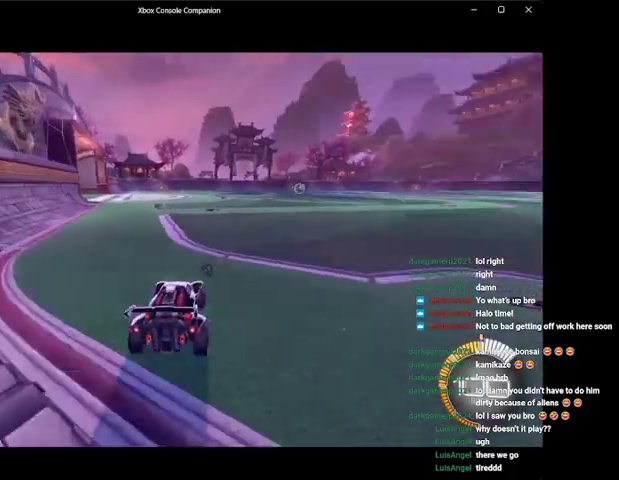
{"buttons": ["R2"], "left_stick": "center", "events": [[33, "A", "down"], [100, "R2", "up"], [100, "left_stick", "up-left"], [133, "A", "up"], [300, "L1", "up"], [367, "R2", "down"], [500, "left_stick", "center"]]}
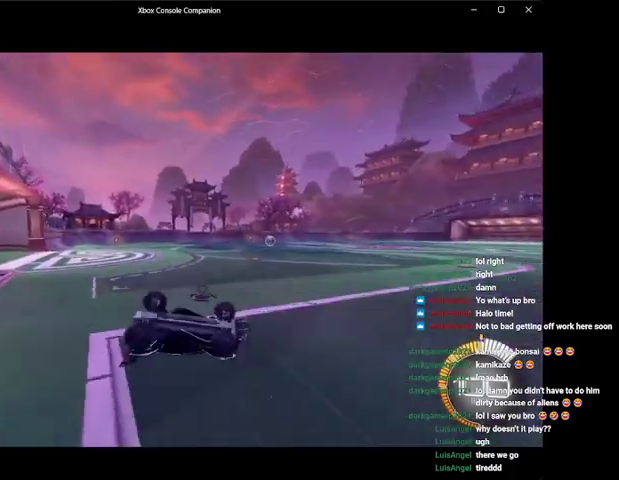
{"buttons": ["R2"], "left_stick": "left", "events": [[33, "Y", "down"], [167, "Y", "up"], [167, "left_stick", "left"], [300, "Y", "down"], [300, "left_stick", "center"], [400, "Y", "up"], [400, "left_stick", "left"]]}
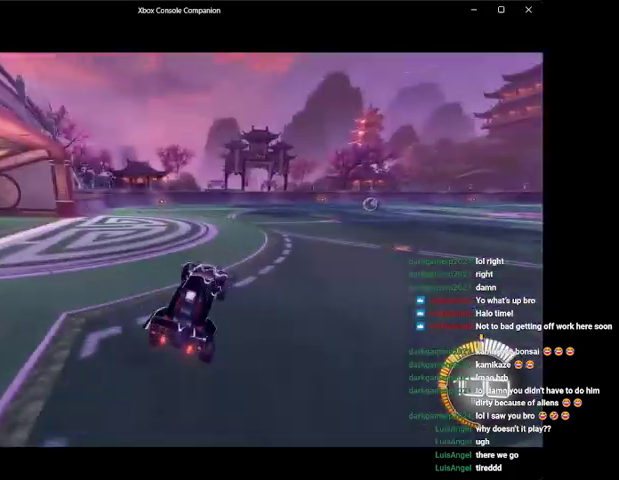
{"buttons": ["R2"], "left_stick": "center", "events": [[100, "left_stick", "center"], [233, "left_stick", "down-left"], [300, "left_stick", "center"], [367, "left_stick", "right"], [500, "left_stick", "center"]]}
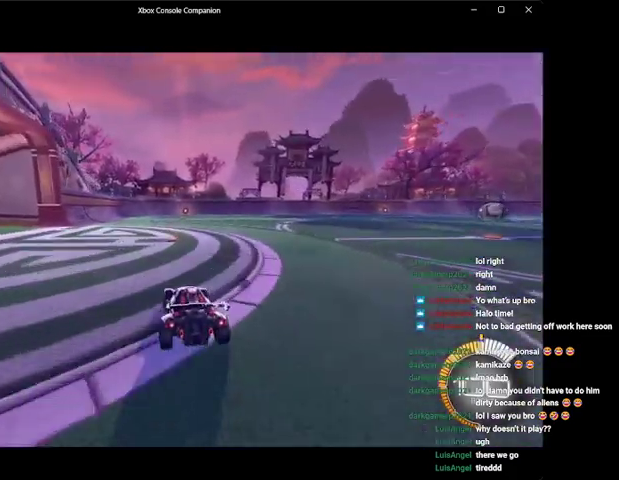
{"buttons": ["R2"], "left_stick": "left", "events": [[100, "left_stick", "right"], [200, "left_stick", "center"], [500, "left_stick", "left"]]}
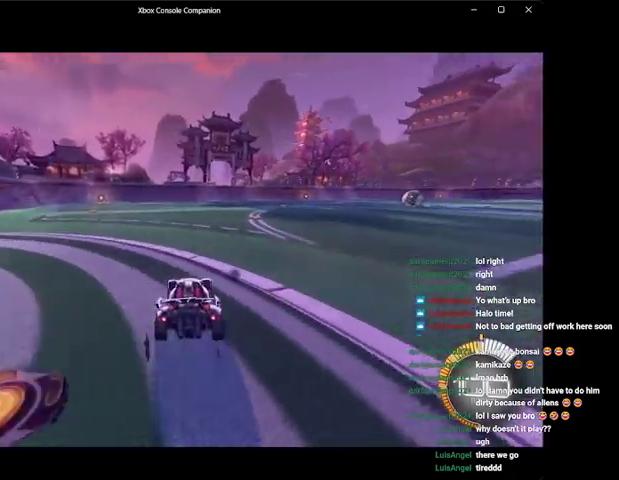
{"buttons": ["B", "Y", "R2"], "left_stick": "center", "events": [[67, "left_stick", "center"], [233, "DPAD_DOWN", "down"], [300, "B", "down"], [300, "DPAD_DOWN", "up"], [433, "Y", "down"], [433, "left_stick", "left"], [500, "left_stick", "center"]]}
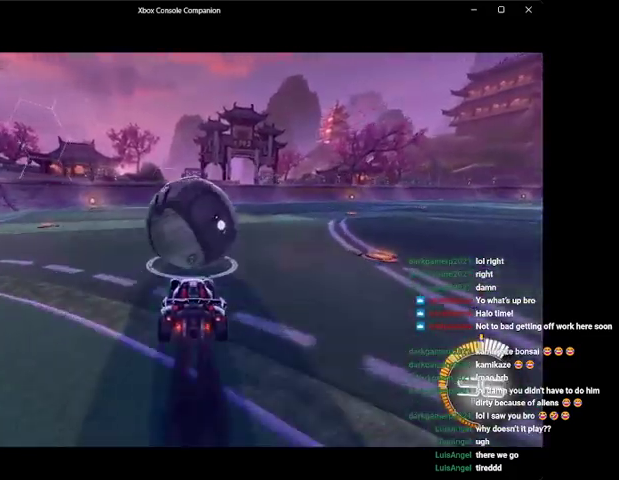
{"buttons": ["B", "R2"], "left_stick": "center", "events": [[33, "Y", "up"], [367, "left_stick", "right"], [433, "left_stick", "center"]]}
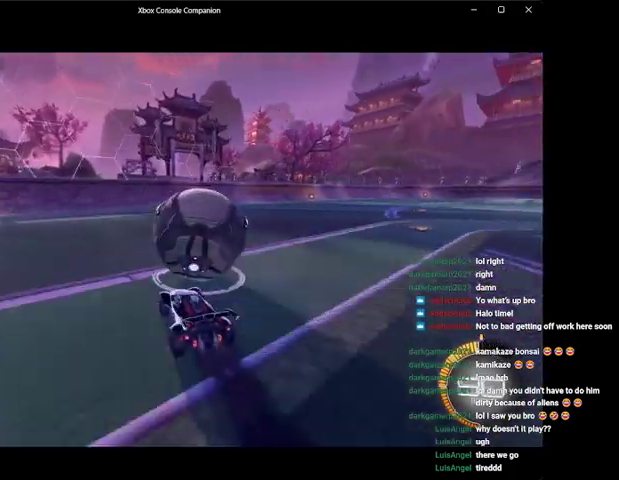
{"buttons": ["R2"], "left_stick": "right", "events": [[67, "B", "up"], [67, "R2", "up"], [167, "left_stick", "left"], [300, "left_stick", "center"], [433, "R2", "down"], [433, "left_stick", "right"]]}
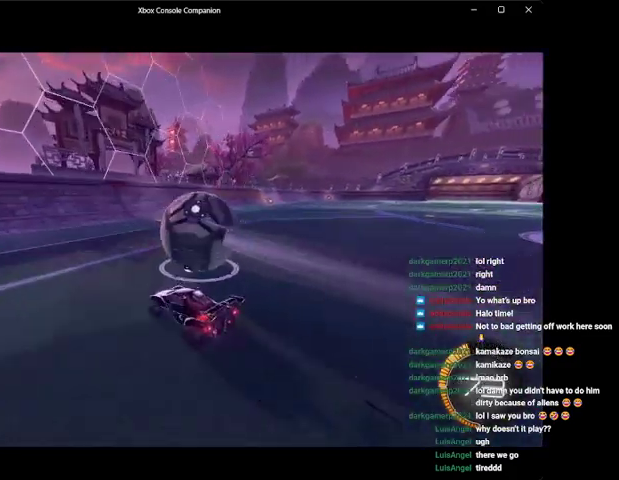
{"buttons": ["R2"], "left_stick": "right", "events": [[67, "left_stick", "center"], [300, "left_stick", "right"]]}
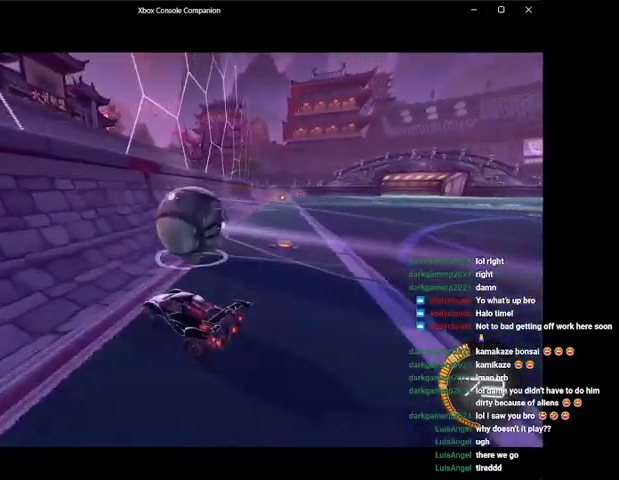
{"buttons": ["L1"], "left_stick": "center", "events": [[33, "B", "down"], [267, "B", "up"], [267, "L1", "down"], [300, "R2", "up"], [367, "A", "down"], [467, "A", "up"], [467, "L1", "up"], [467, "left_stick", "center"], [500, "L1", "down"]]}
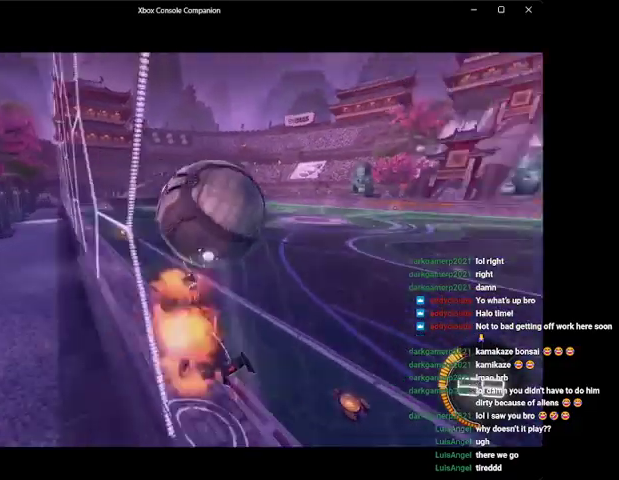
{"buttons": ["B", "R2"], "left_stick": "center", "events": [[67, "left_stick", "down-right"], [167, "R2", "down"], [267, "L1", "up"], [267, "left_stick", "left"], [367, "left_stick", "center"], [500, "B", "down"]]}
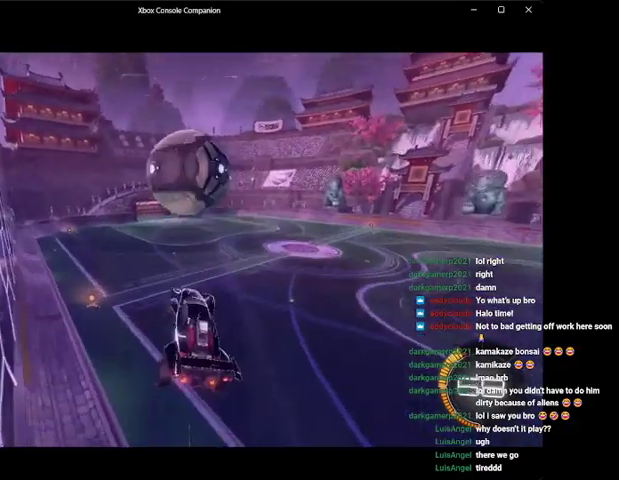
{"buttons": ["R2"], "left_stick": "center", "events": [[100, "left_stick", "up-left"], [167, "B", "up"], [267, "left_stick", "center"], [333, "B", "down"], [400, "B", "up"]]}
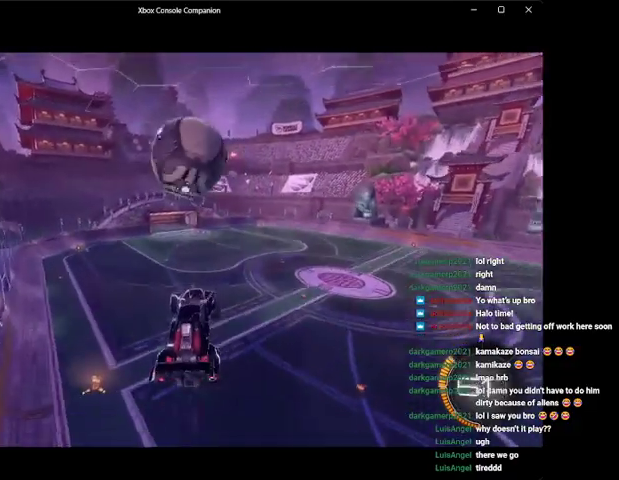
{"buttons": ["B", "R2"], "left_stick": "center", "events": [[100, "B", "down"], [167, "left_stick", "down-right"], [200, "B", "up"], [300, "left_stick", "down"], [433, "B", "down"], [467, "left_stick", "center"]]}
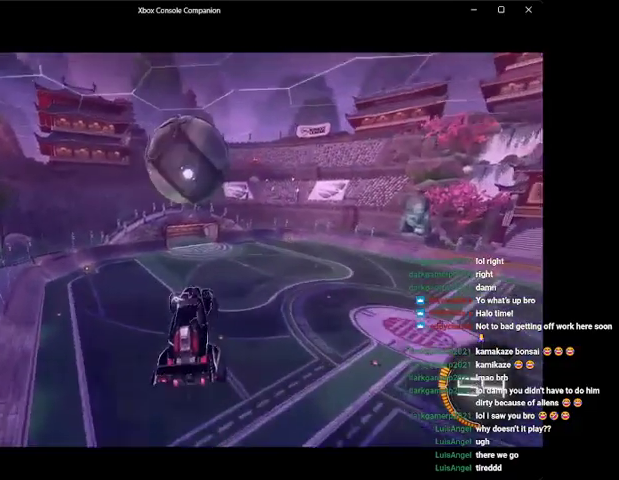
{"buttons": ["R2"], "left_stick": "up", "events": [[100, "B", "up"], [100, "left_stick", "down"], [167, "B", "down"], [267, "left_stick", "down-left"], [367, "B", "up"], [400, "left_stick", "up"]]}
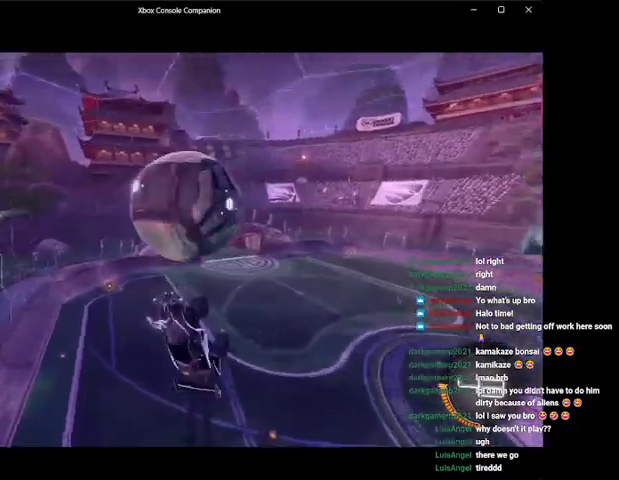
{"buttons": ["R2"], "left_stick": "up", "events": []}
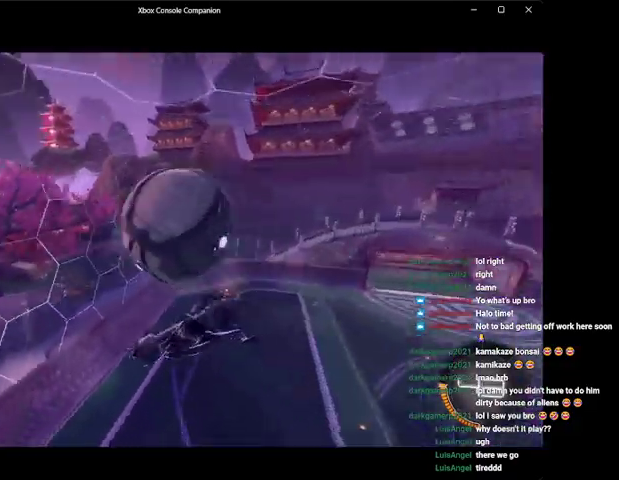
{"buttons": ["R2"], "left_stick": "up", "events": [[100, "R1", "down"], [300, "R1", "up"], [400, "R1", "down"], [500, "R1", "up"]]}
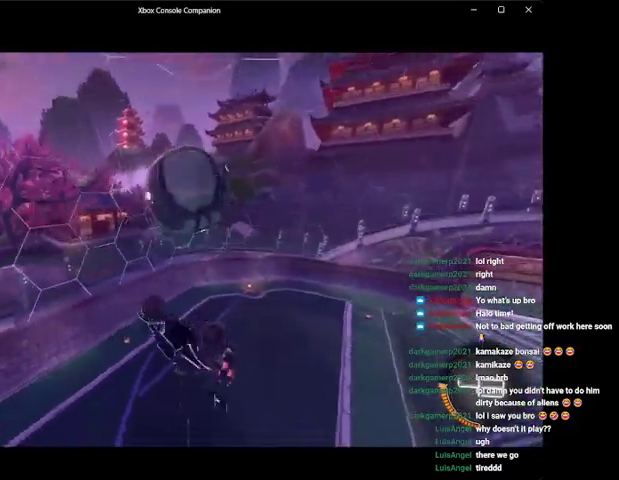
{"buttons": ["A", "R2"], "left_stick": "up-left", "events": [[267, "A", "down"], [300, "L3", "down"], [300, "left_stick", "up-left"], [400, "A", "up"], [433, "A", "down"], [467, "L3", "up"]]}
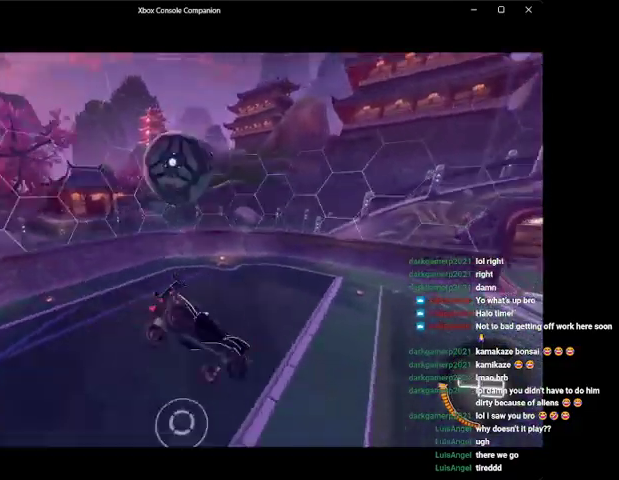
{"buttons": ["R2"], "left_stick": "left", "events": [[67, "A", "up"], [400, "Y", "down"], [500, "Y", "up"], [500, "left_stick", "left"]]}
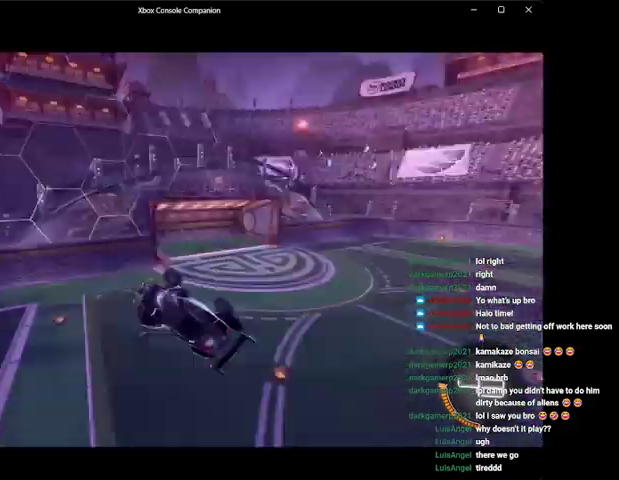
{"buttons": ["B", "R2"], "left_stick": "down", "events": [[100, "B", "down"], [167, "left_stick", "center"], [200, "L1", "down"], [267, "left_stick", "down"], [367, "L1", "up"]]}
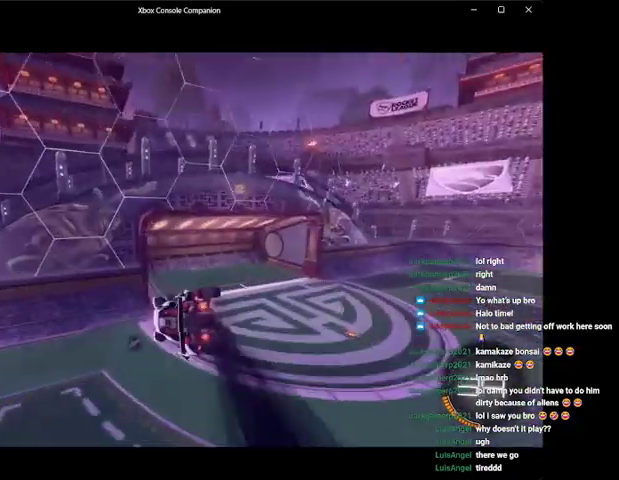
{"buttons": ["R2"], "left_stick": "center", "events": [[100, "R1", "down"], [167, "left_stick", "down-left"], [267, "R1", "up"], [400, "left_stick", "left"], [500, "B", "up"], [500, "left_stick", "center"]]}
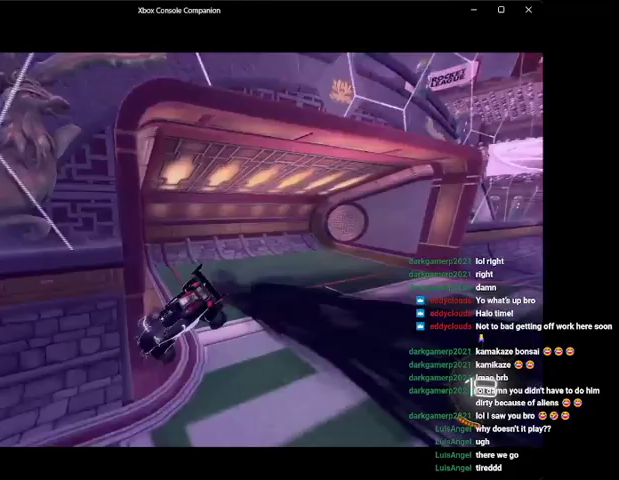
{"buttons": ["R2"], "left_stick": "left", "events": [[33, "R2", "up"], [267, "R2", "down"], [267, "Y", "down"], [367, "R2", "up"], [367, "Y", "up"], [400, "R2", "down"], [467, "left_stick", "left"]]}
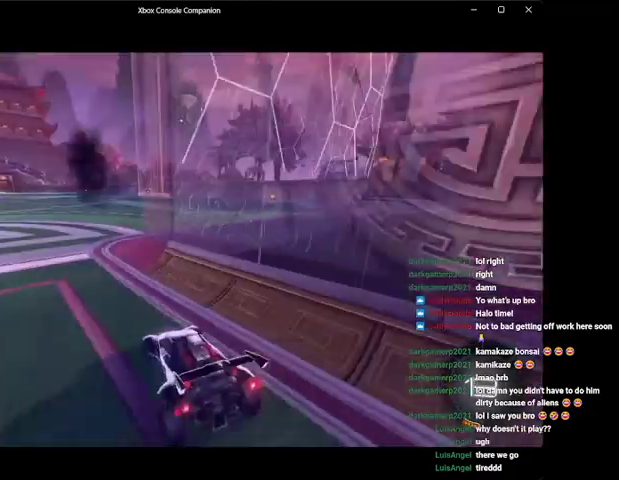
{"buttons": ["Y", "R2"], "left_stick": "left", "events": [[100, "left_stick", "center"], [233, "left_stick", "left"], [500, "Y", "down"]]}
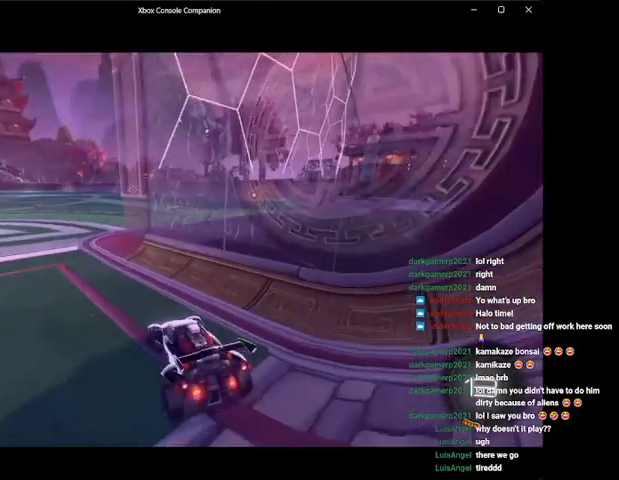
{"buttons": ["R2"], "left_stick": "center", "events": [[100, "Y", "up"], [200, "left_stick", "center"], [300, "left_stick", "right"], [500, "left_stick", "center"]]}
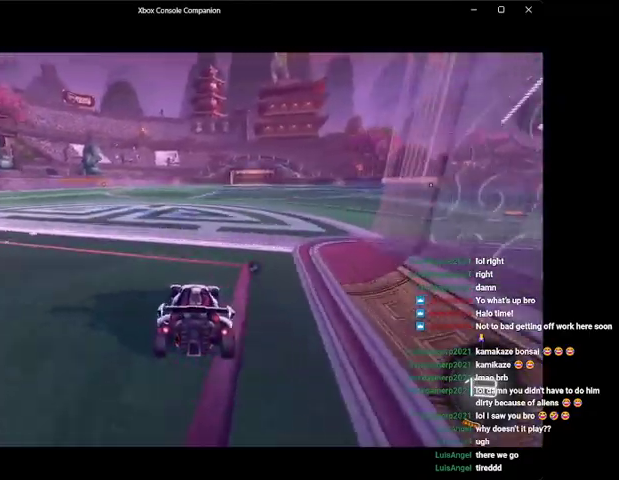
{"buttons": ["B", "R2"], "left_stick": "right", "events": [[100, "B", "down"], [200, "left_stick", "right"], [300, "left_stick", "left"], [433, "left_stick", "right"]]}
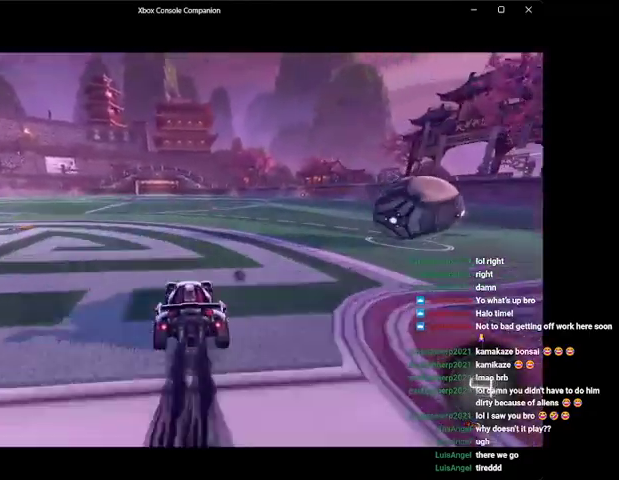
{"buttons": ["R2"], "left_stick": "center", "events": [[200, "left_stick", "center"], [267, "B", "up"], [300, "left_stick", "right"], [467, "left_stick", "center"]]}
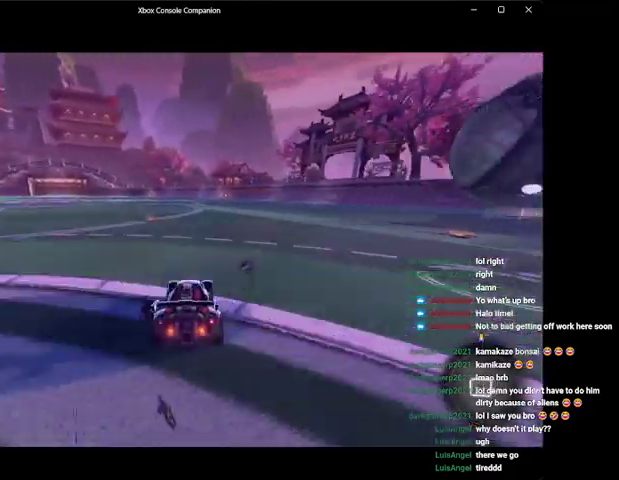
{"buttons": ["Y", "R2"], "left_stick": "left", "events": [[33, "left_stick", "right"], [200, "Y", "down"], [333, "Y", "up"], [433, "left_stick", "left"], [500, "Y", "down"]]}